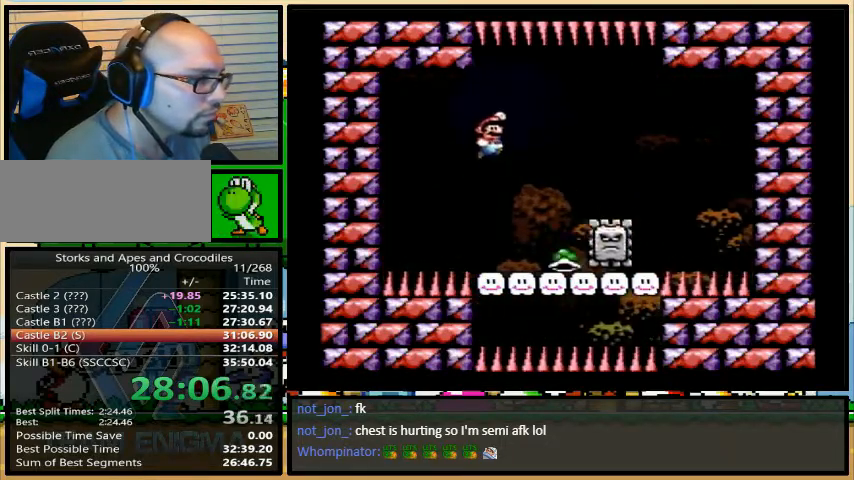
Gameplay with a controller (Nintendo layout); each line is a JSON object with the inputs held at the frame after it. "events" lists button and stick changes between this image and that frame as [ms after this image, input, new state], when the widget could be followed in between. Not read: L3 R3.
{"buttons": ["Y", "DPAD_RIGHT"], "events": [[100, "DPAD_RIGHT", "down"], [167, "B", "up"]]}
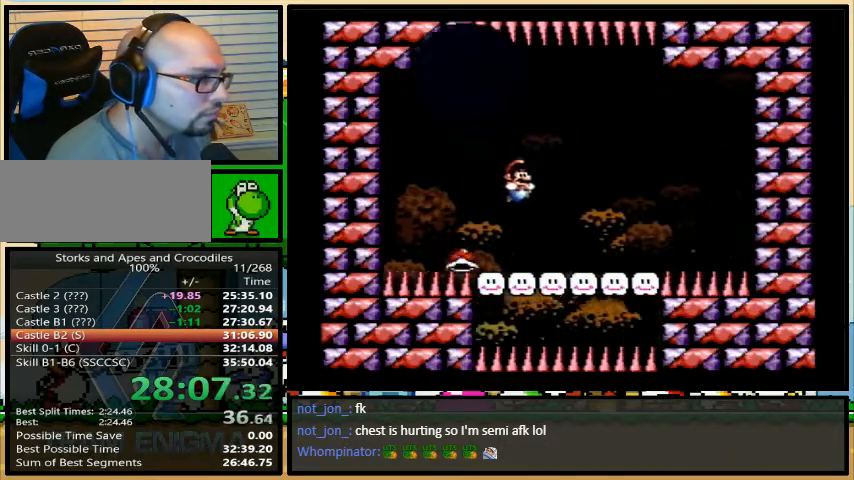
{"buttons": ["B", "Y"]}
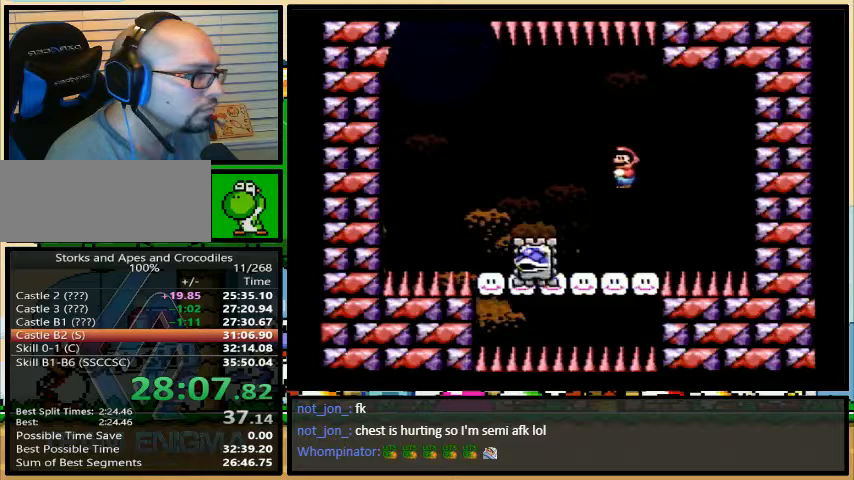
{"buttons": ["Y", "DPAD_LEFT"], "events": [[67, "DPAD_LEFT", "down"], [133, "DPAD_LEFT", "up"], [233, "B", "up"], [233, "DPAD_LEFT", "down"], [333, "DPAD_LEFT", "up"], [400, "DPAD_LEFT", "down"]]}
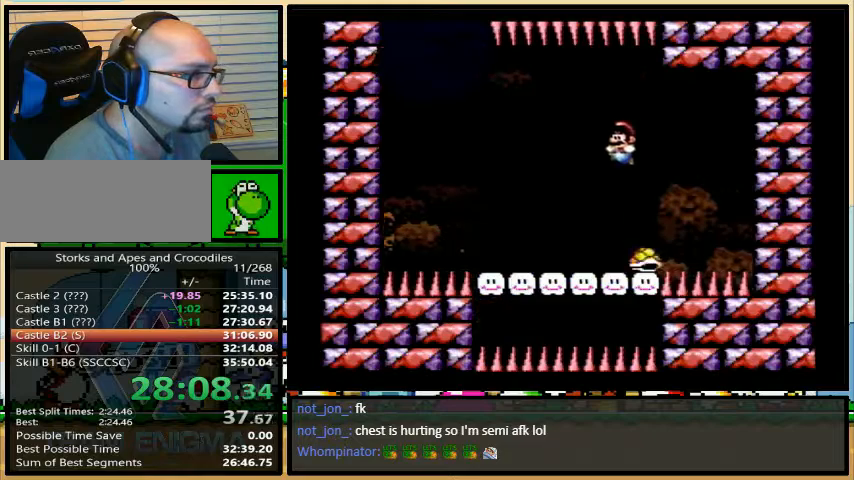
{"buttons": ["B", "Y"], "events": [[233, "B", "down"], [300, "DPAD_LEFT", "up"], [333, "DPAD_RIGHT", "down"], [467, "DPAD_RIGHT", "up"]]}
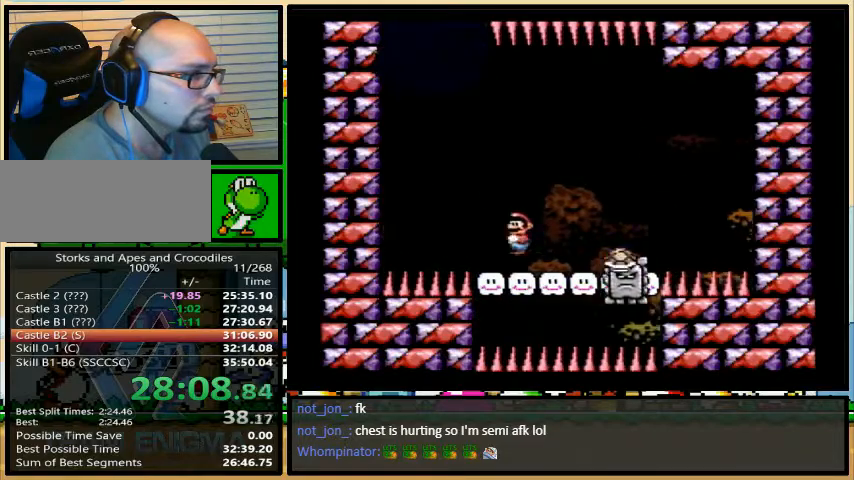
{"buttons": ["Y"], "events": [[167, "DPAD_RIGHT", "down"], [200, "B", "up"], [267, "DPAD_RIGHT", "up"], [367, "DPAD_RIGHT", "down"], [500, "DPAD_RIGHT", "up"]]}